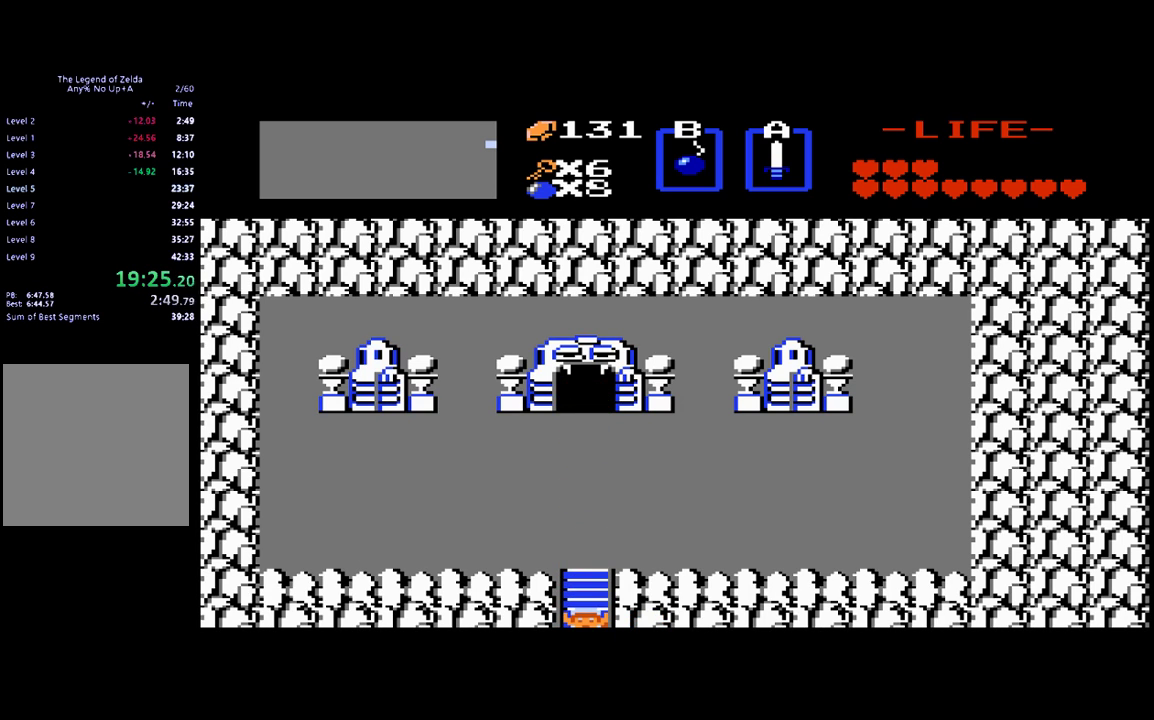
Gameplay with a controller (Xbox layout); each line is a JSON object with the inputs held at the frame after it. "events" lists button and stick changes between this image and that frame as [ms after this image, input, new state], when the widget could be followed in between. Not read: L3 R3 left_stick right_stick.
{"buttons": [], "events": [[333, "DPAD_DOWN", "up"]]}
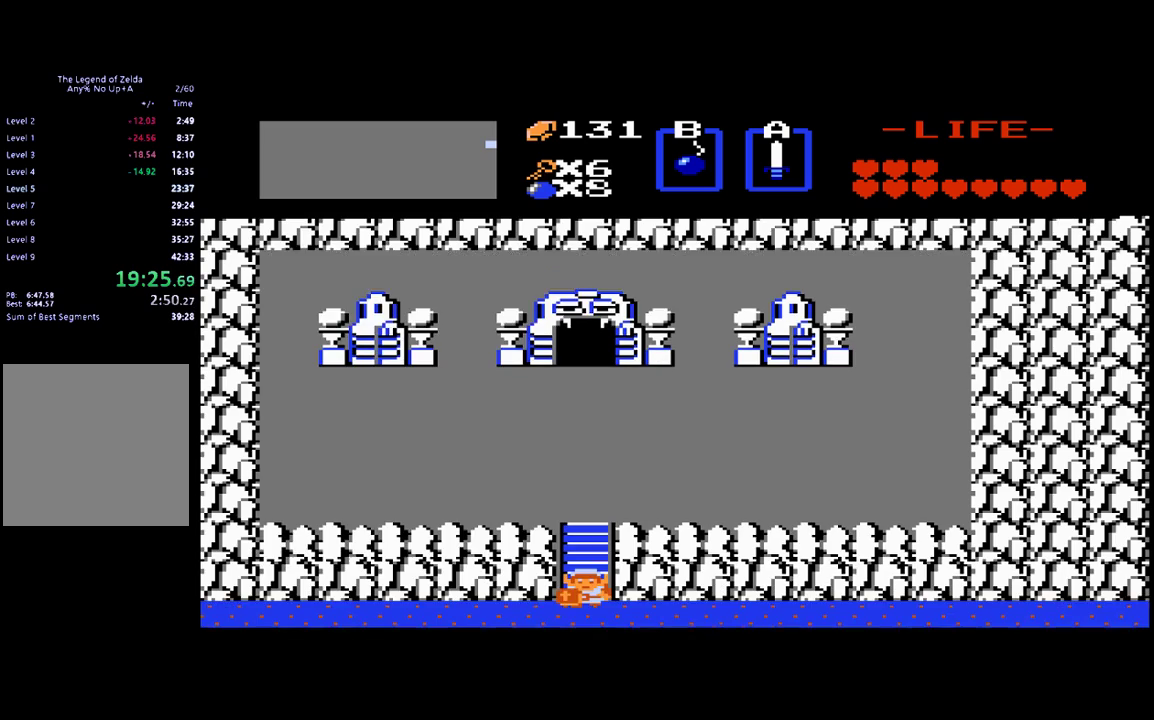
{"buttons": ["DPAD_DOWN"], "events": [[33, "DPAD_DOWN", "down"]]}
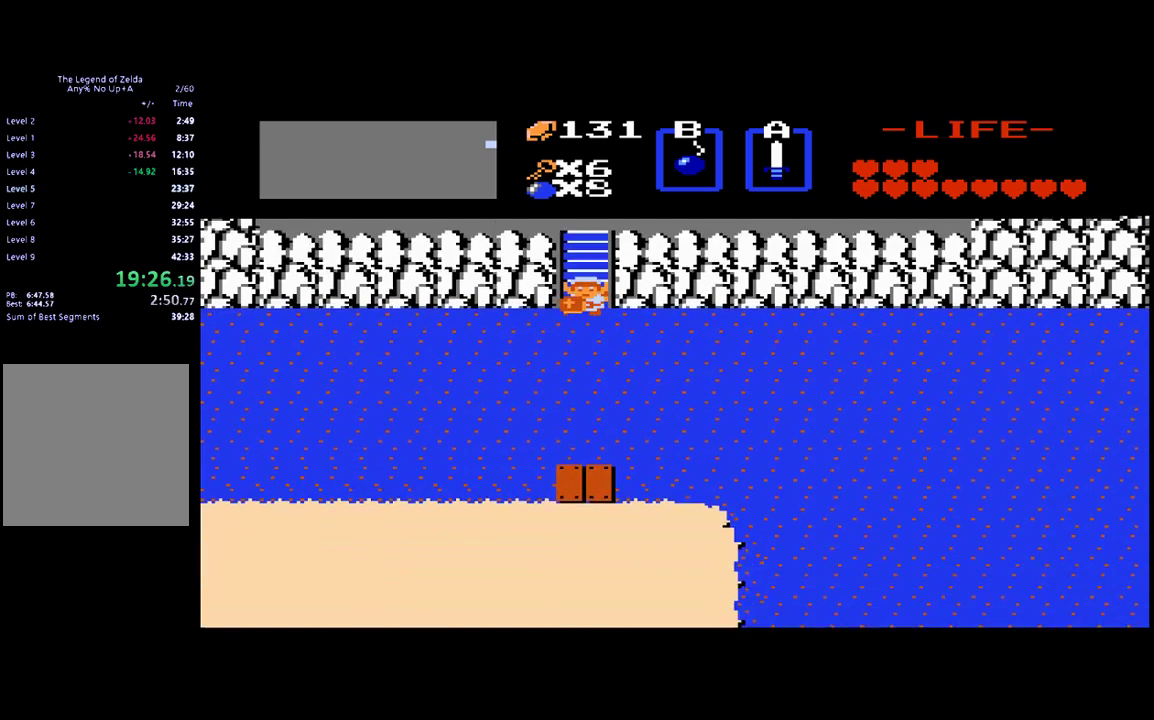
{"buttons": ["DPAD_DOWN"], "events": []}
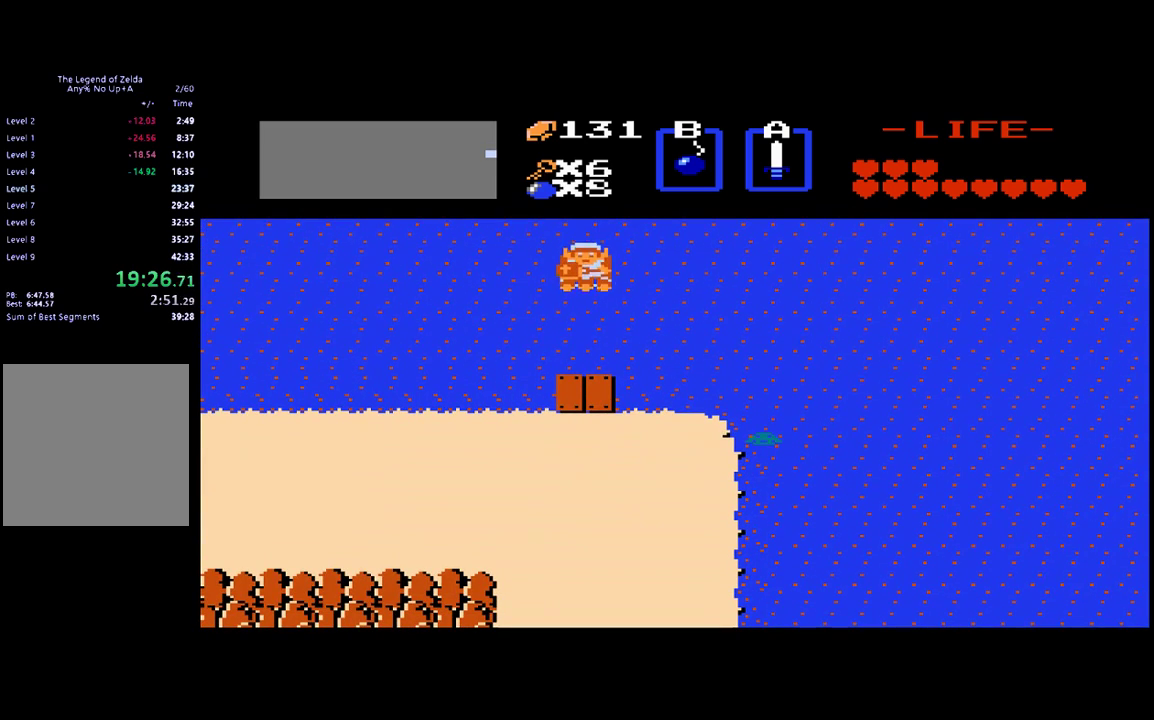
{"buttons": ["DPAD_DOWN"], "events": []}
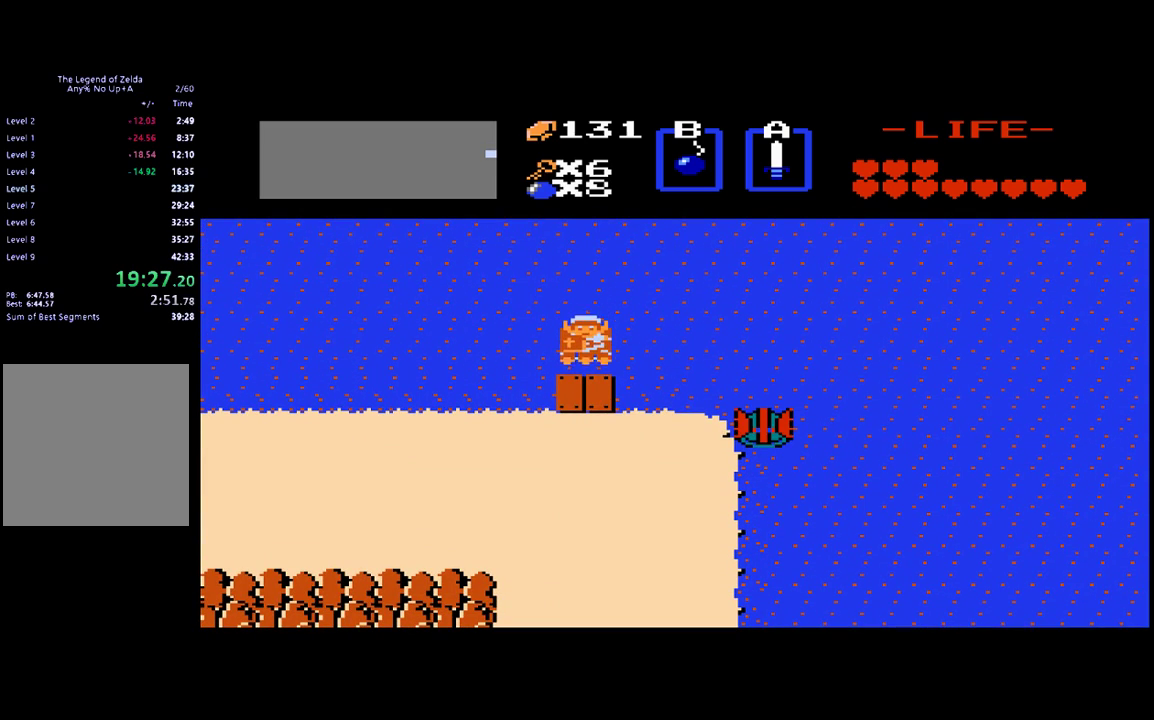
{"buttons": ["DPAD_DOWN"], "events": []}
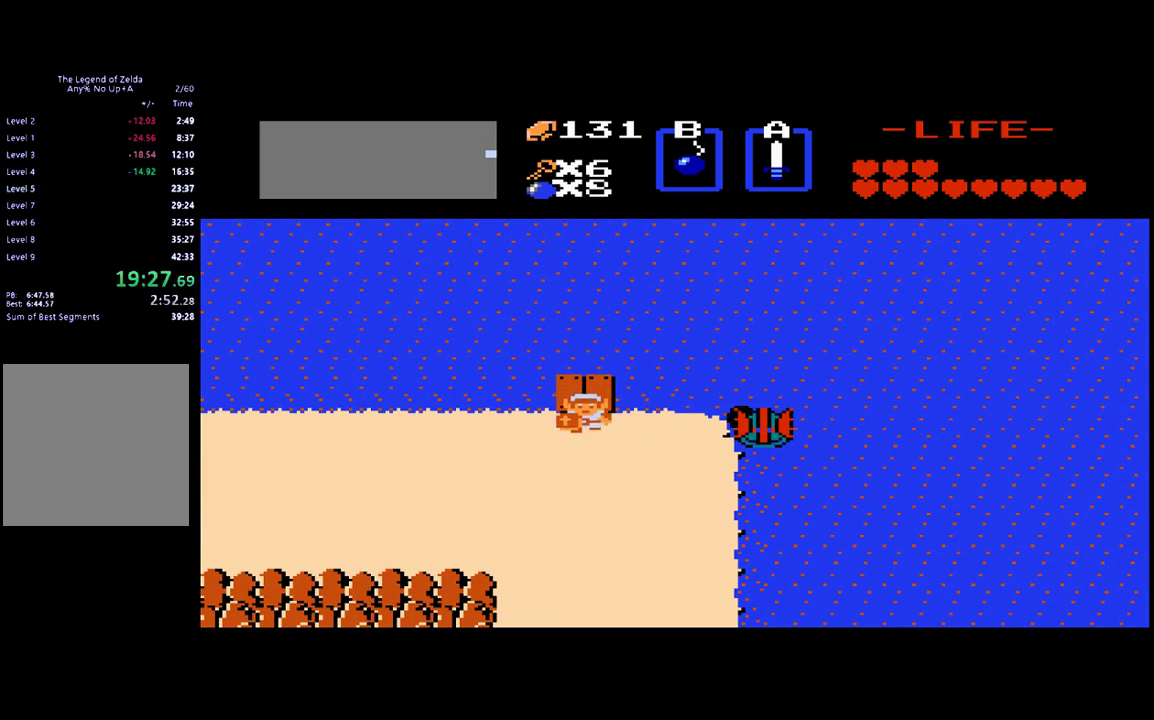
{"buttons": ["DPAD_LEFT"], "events": [[83, "DPAD_LEFT", "down"], [150, "DPAD_DOWN", "up"]]}
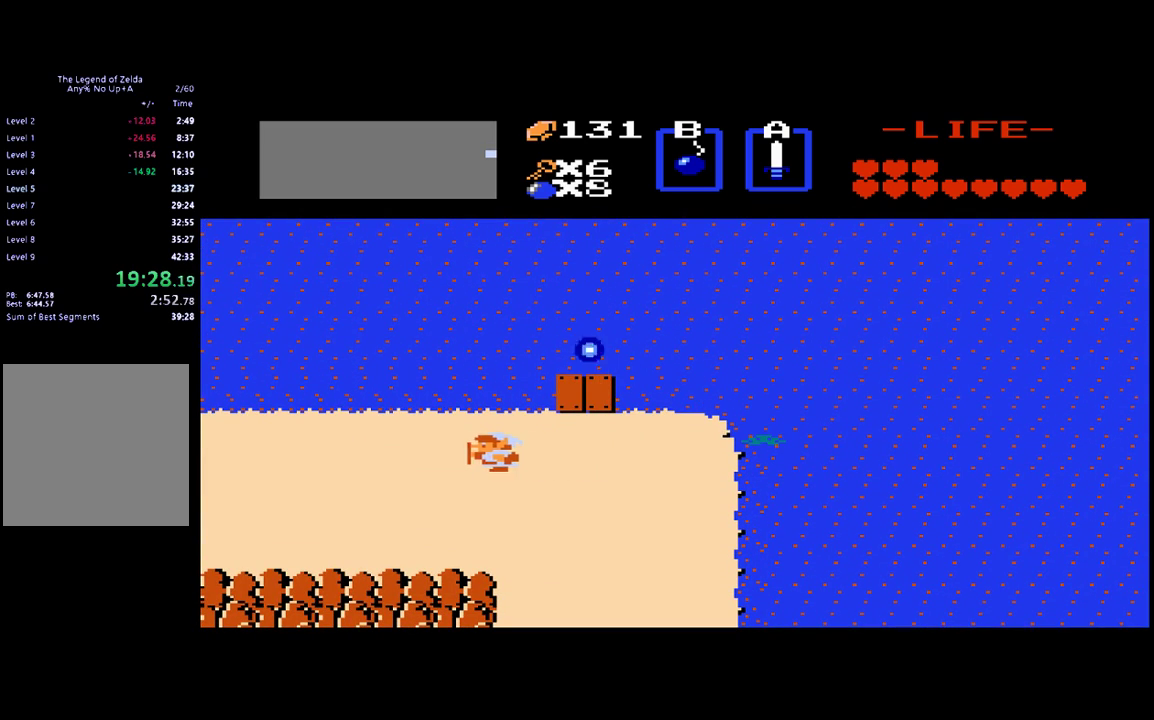
{"buttons": ["DPAD_LEFT"], "events": []}
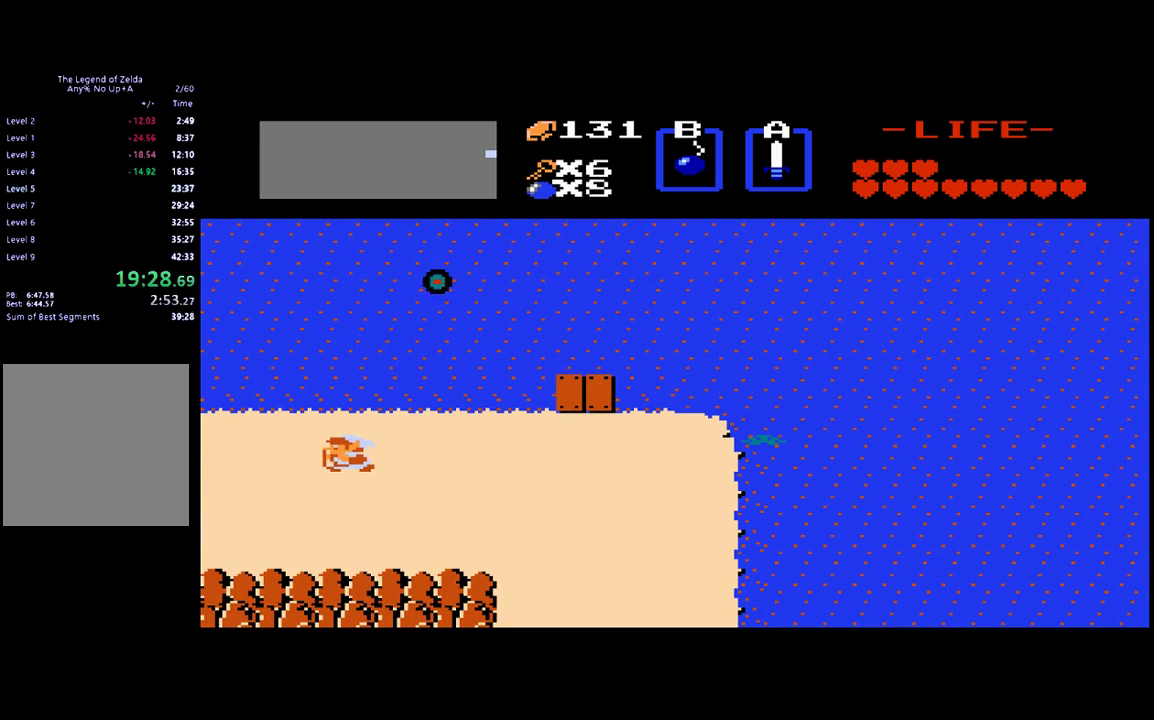
{"buttons": ["DPAD_LEFT"], "events": []}
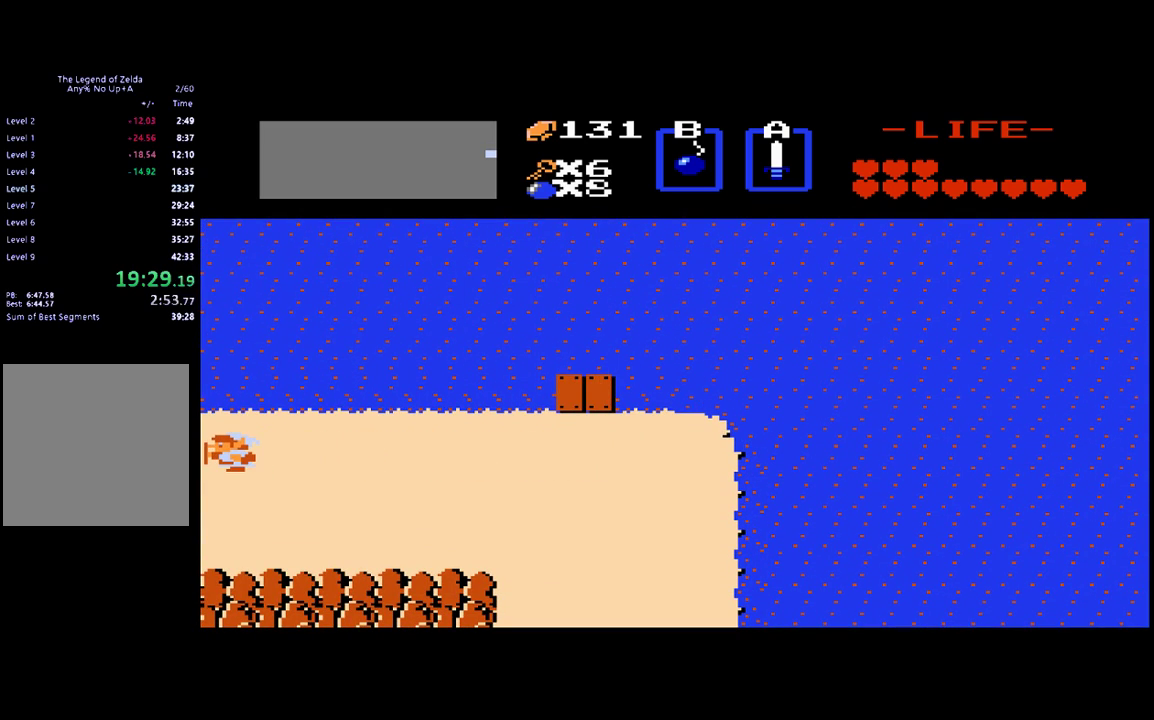
{"buttons": ["DPAD_LEFT"], "events": [[233, "DPAD_LEFT", "up"], [483, "DPAD_LEFT", "down"]]}
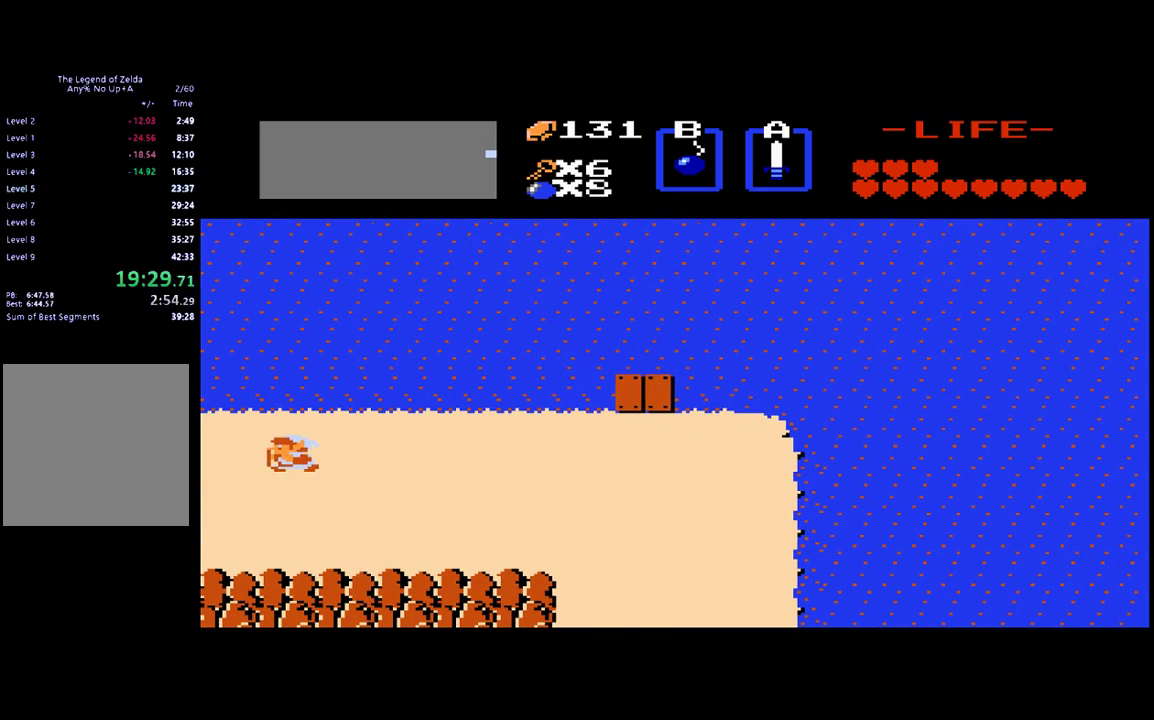
{"buttons": ["DPAD_LEFT"], "events": []}
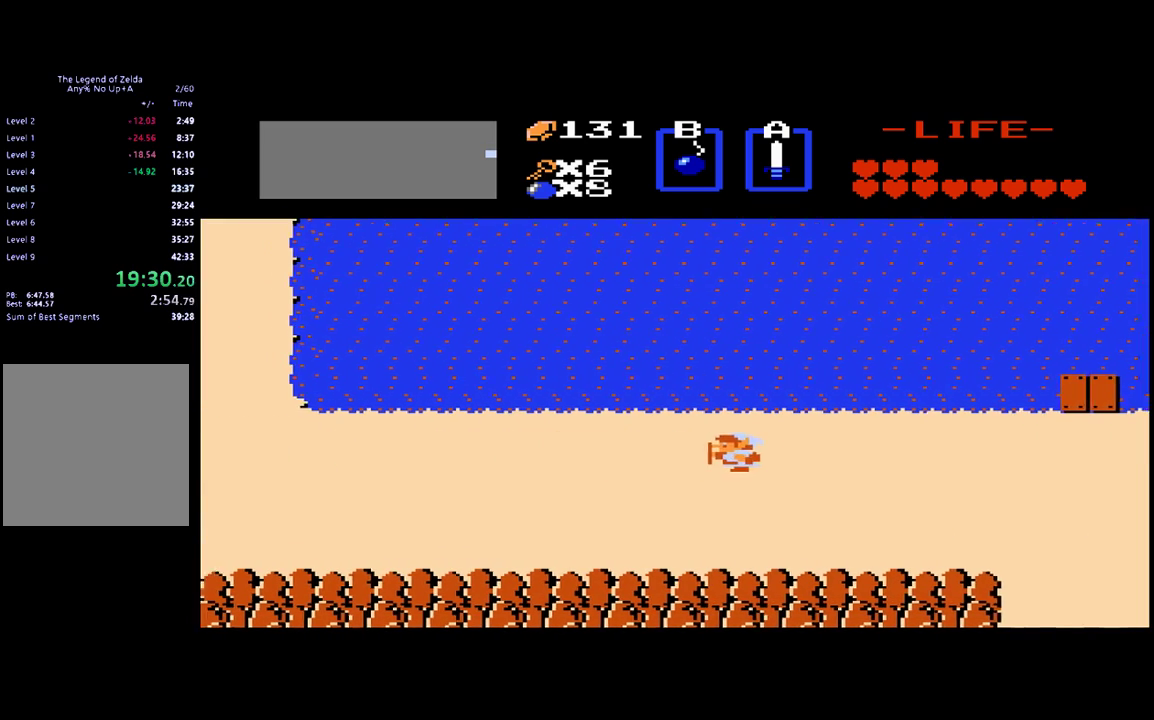
{"buttons": ["DPAD_LEFT"], "events": []}
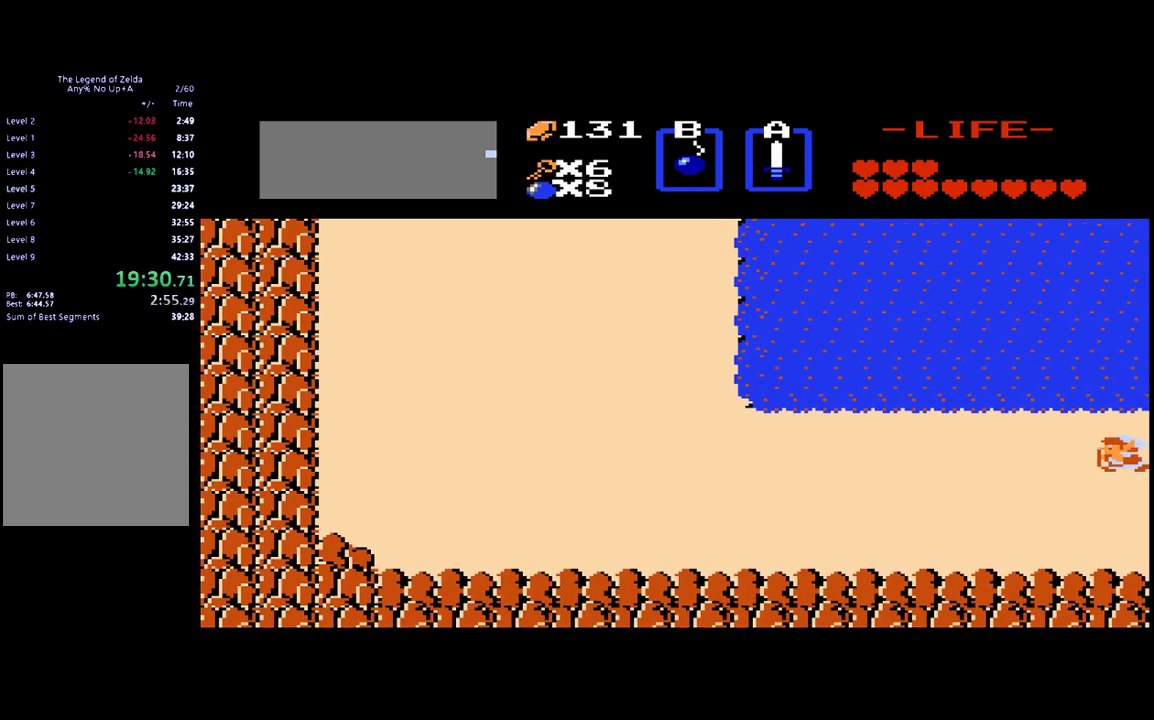
{"buttons": ["DPAD_LEFT"], "events": []}
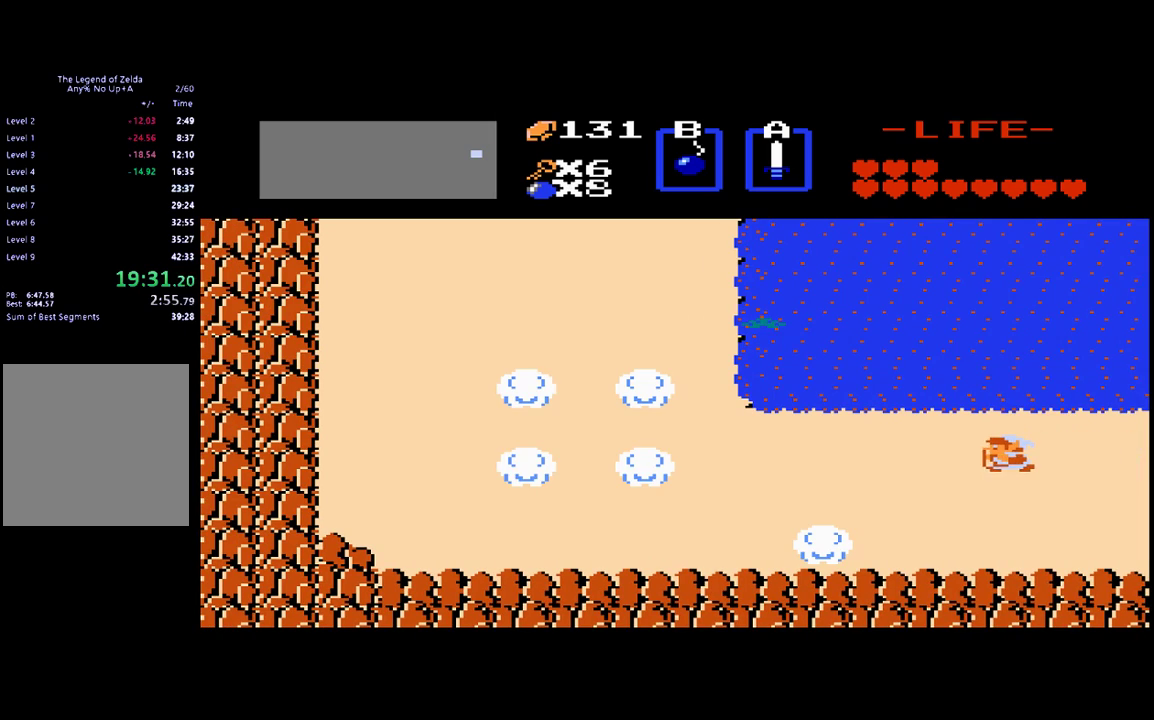
{"buttons": ["DPAD_LEFT"], "events": []}
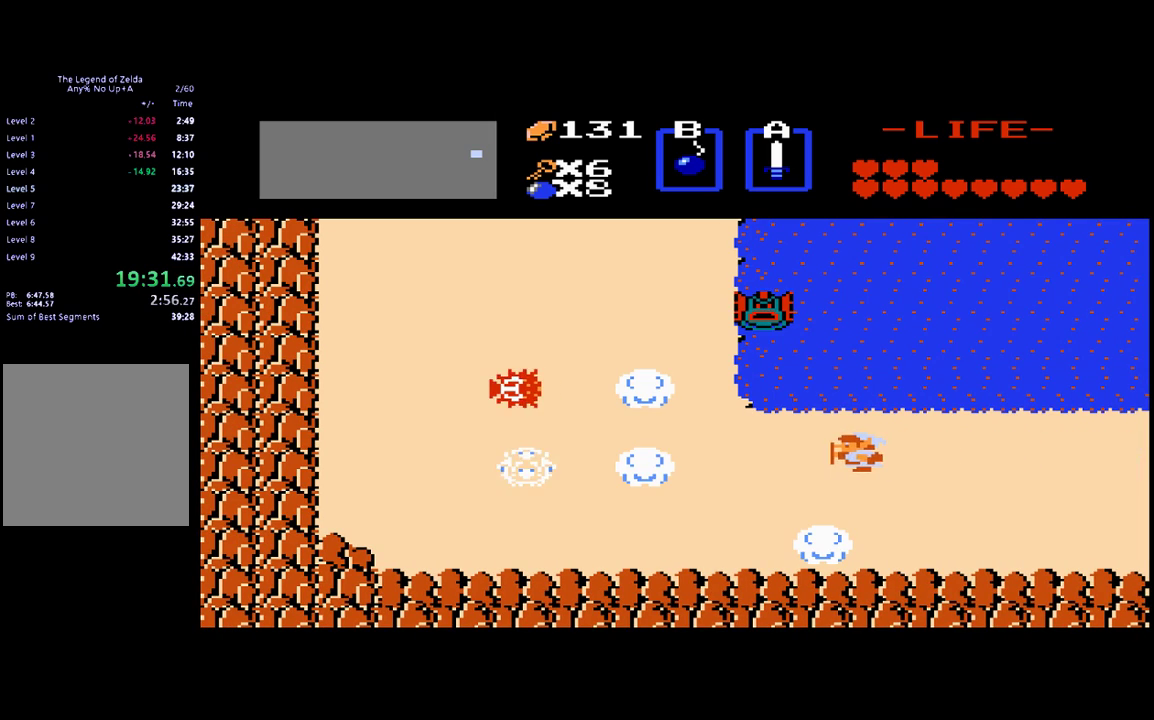
{"buttons": ["DPAD_LEFT"], "events": [[50, "B", "down"], [100, "B", "up"]]}
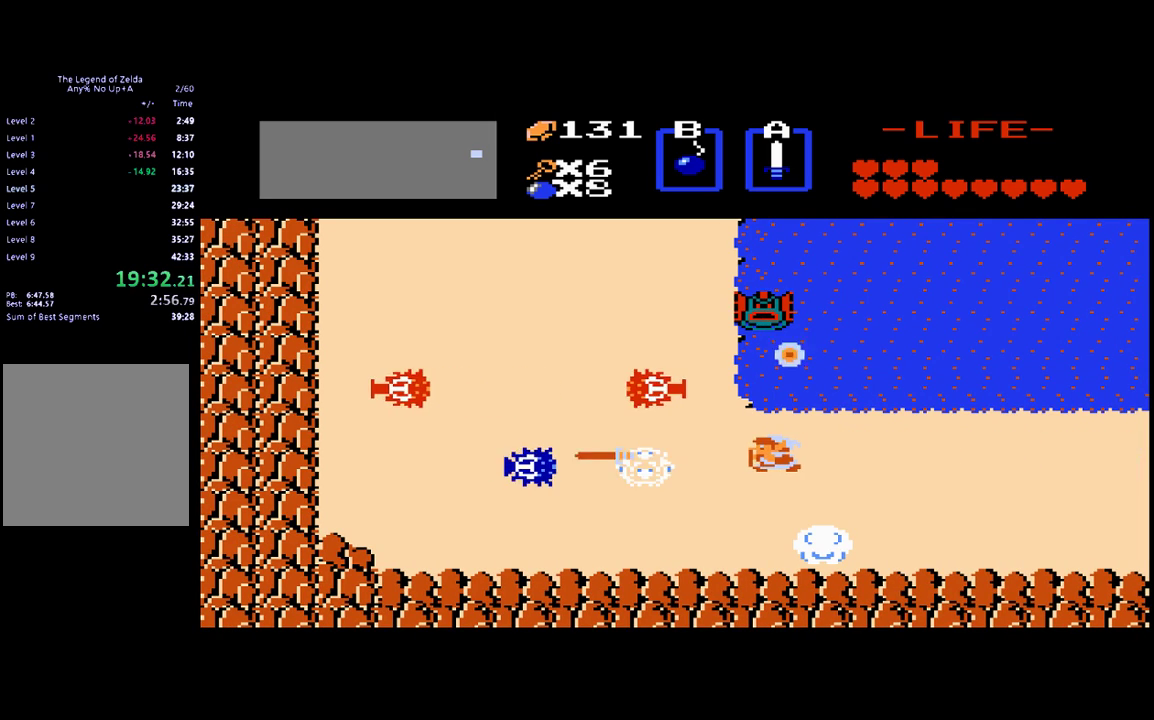
{"buttons": ["DPAD_UP"], "events": [[283, "DPAD_LEFT", "up"], [283, "DPAD_UP", "down"], [317, "B", "down"], [433, "B", "up"]]}
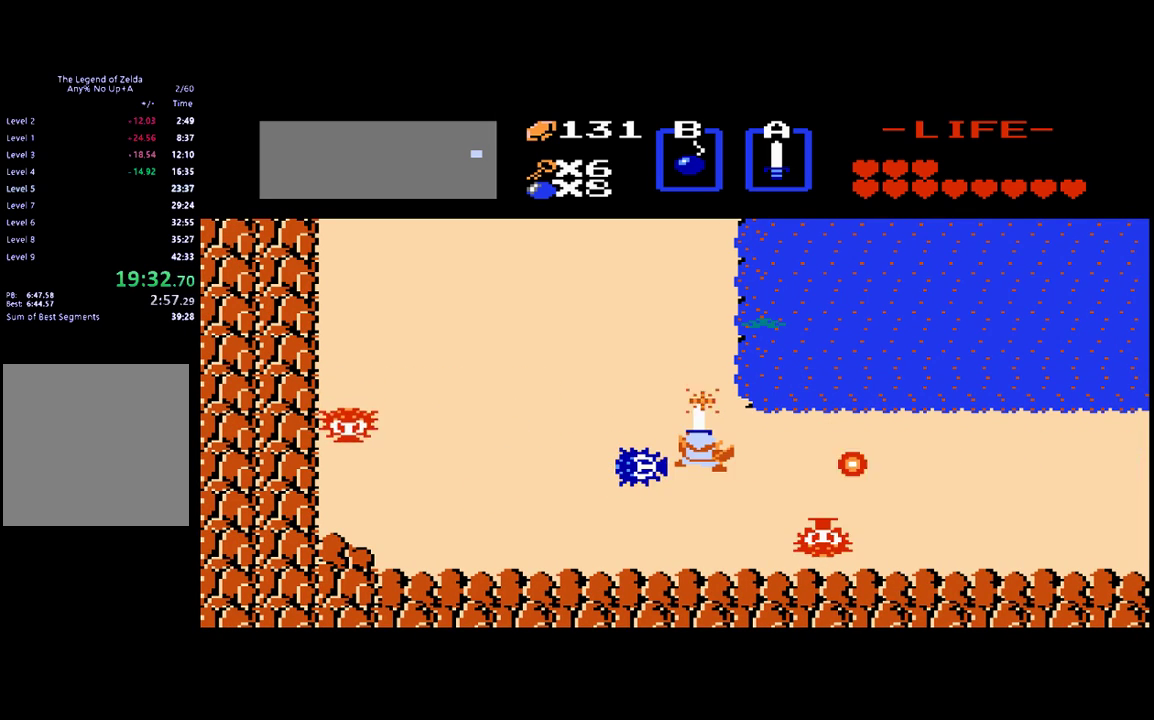
{"buttons": ["DPAD_UP"], "events": []}
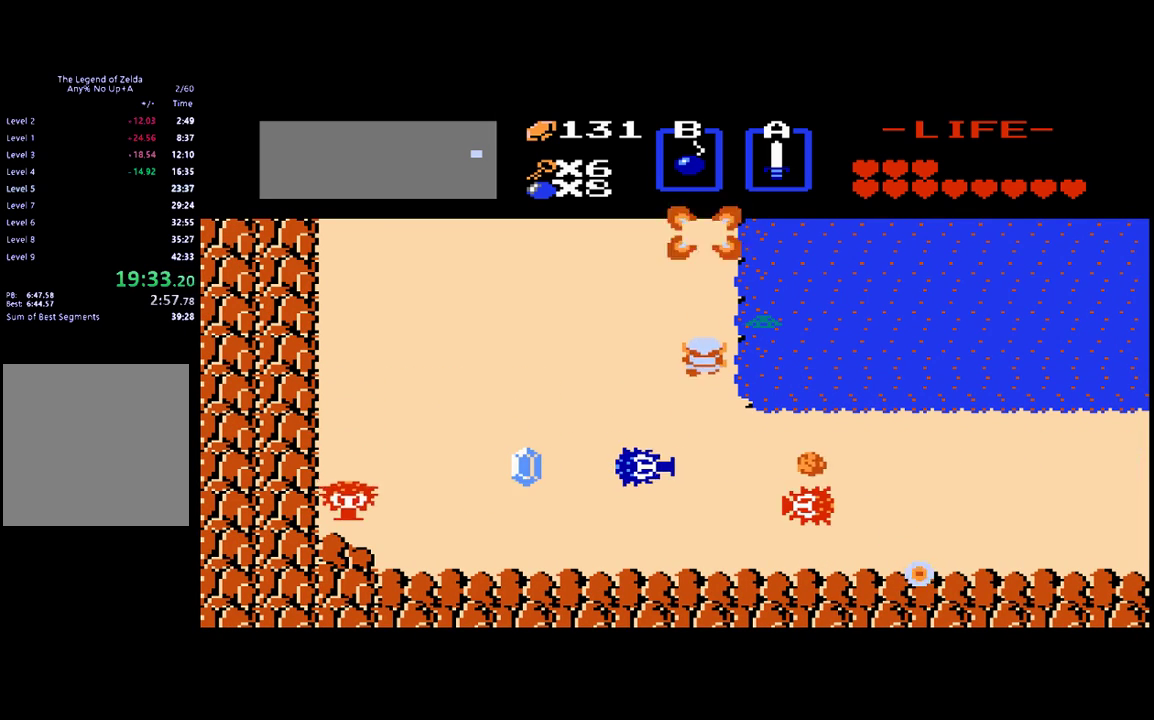
{"buttons": ["DPAD_UP"], "events": []}
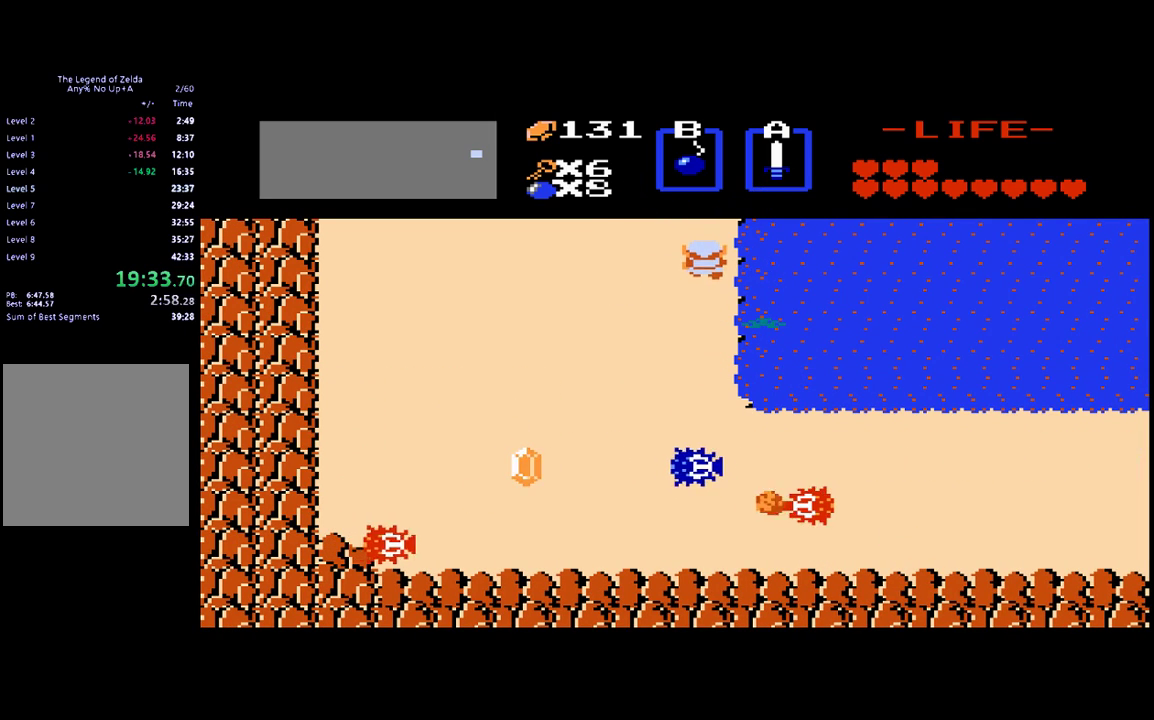
{"buttons": [], "events": [[500, "DPAD_UP", "up"]]}
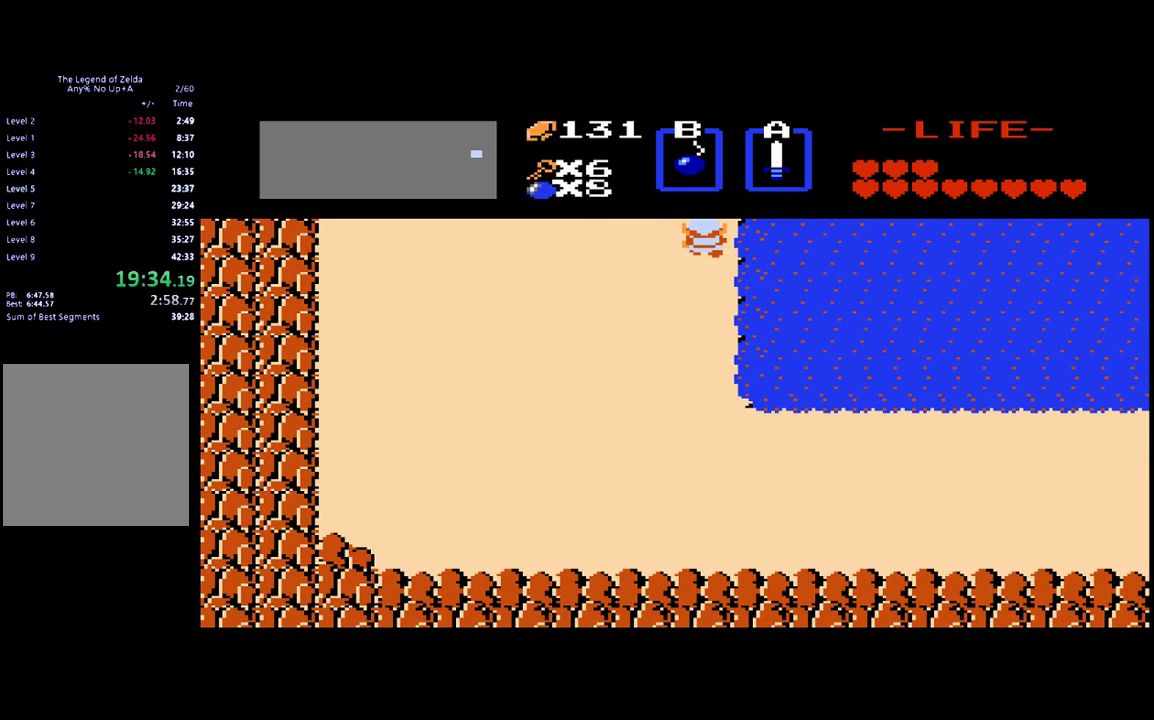
{"buttons": ["DPAD_UP"], "events": [[317, "DPAD_UP", "down"]]}
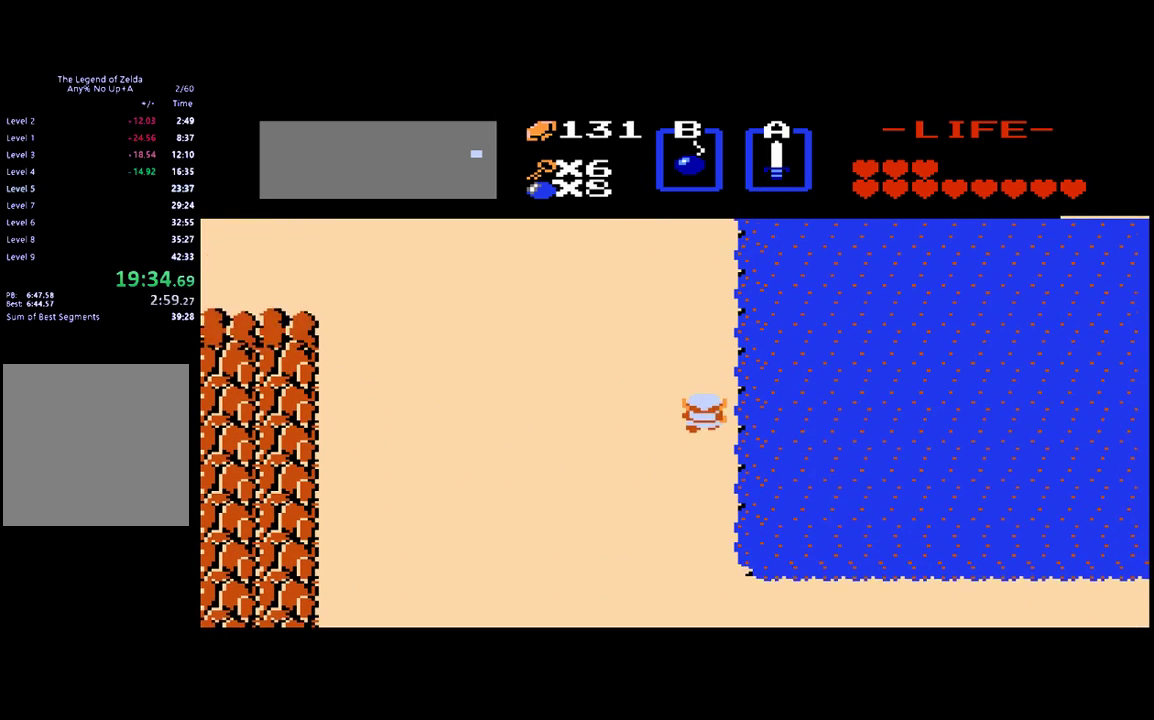
{"buttons": ["DPAD_UP"], "events": []}
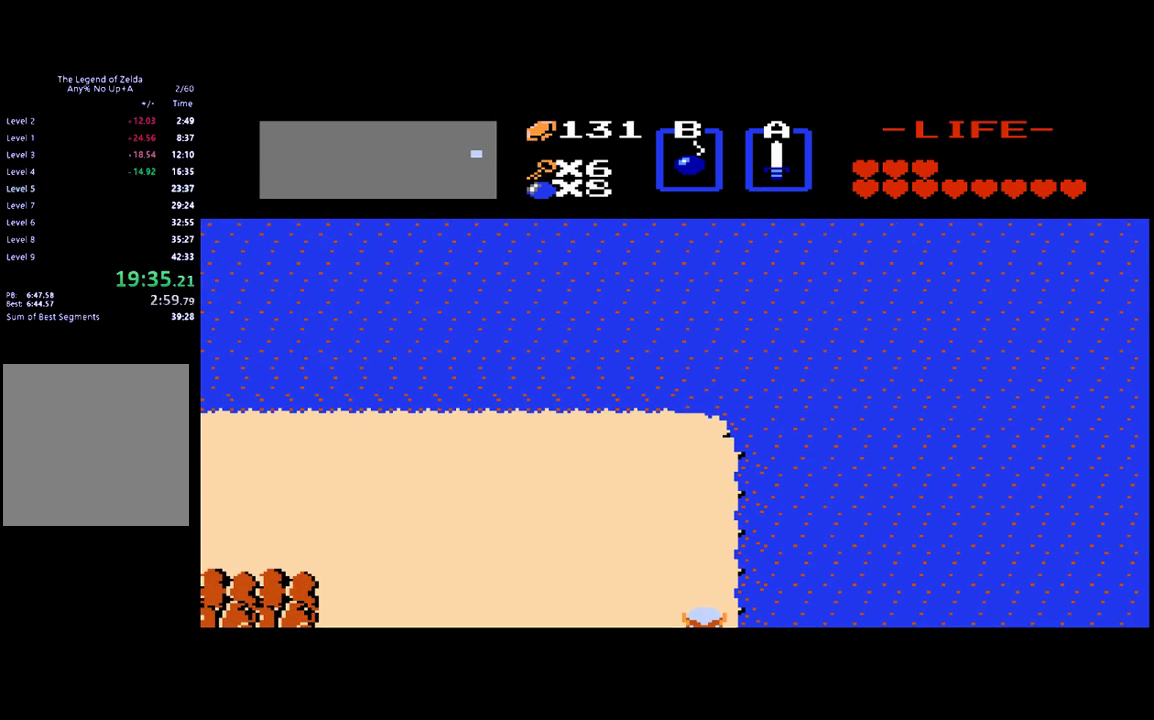
{"buttons": ["DPAD_LEFT"], "events": [[317, "DPAD_LEFT", "down"], [350, "DPAD_UP", "up"]]}
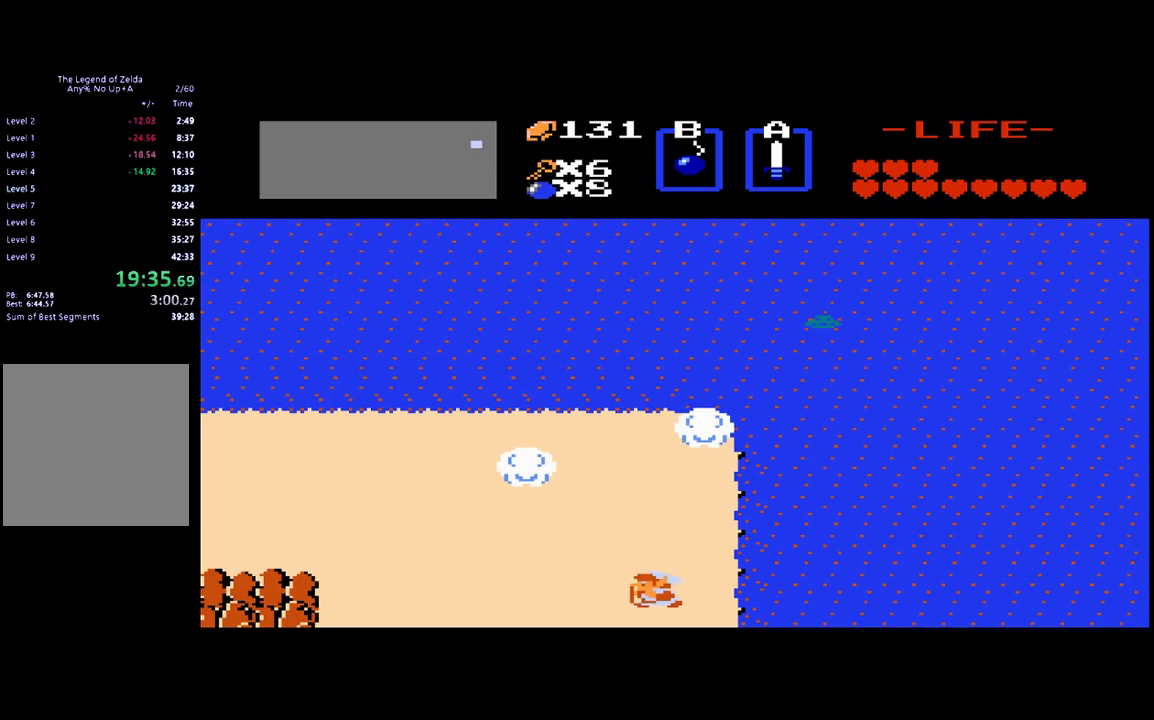
{"buttons": ["DPAD_LEFT"], "events": []}
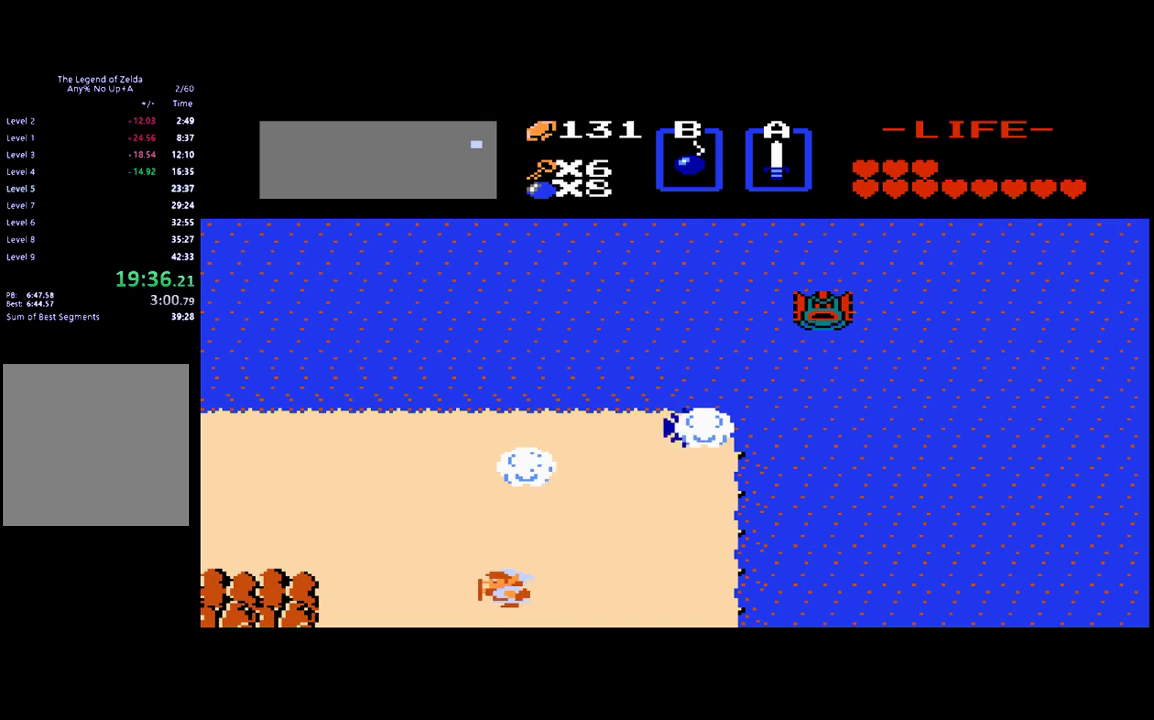
{"buttons": ["DPAD_UP"], "events": [[350, "DPAD_LEFT", "up"], [350, "DPAD_UP", "down"]]}
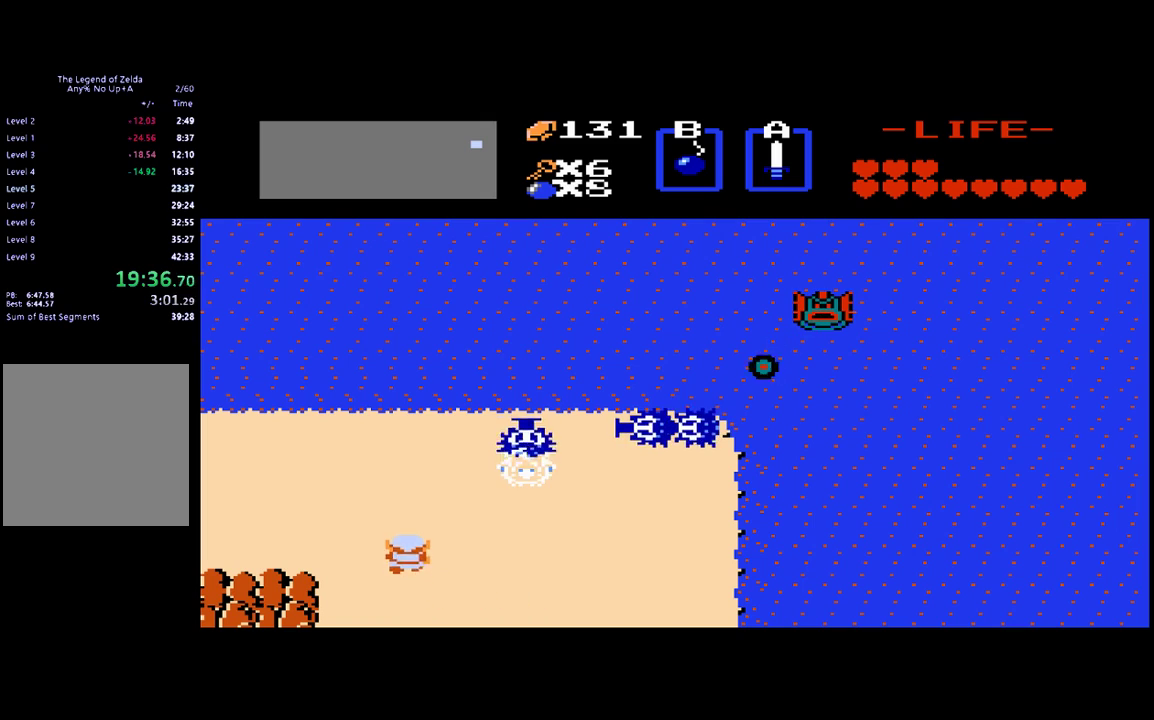
{"buttons": ["DPAD_UP"], "events": []}
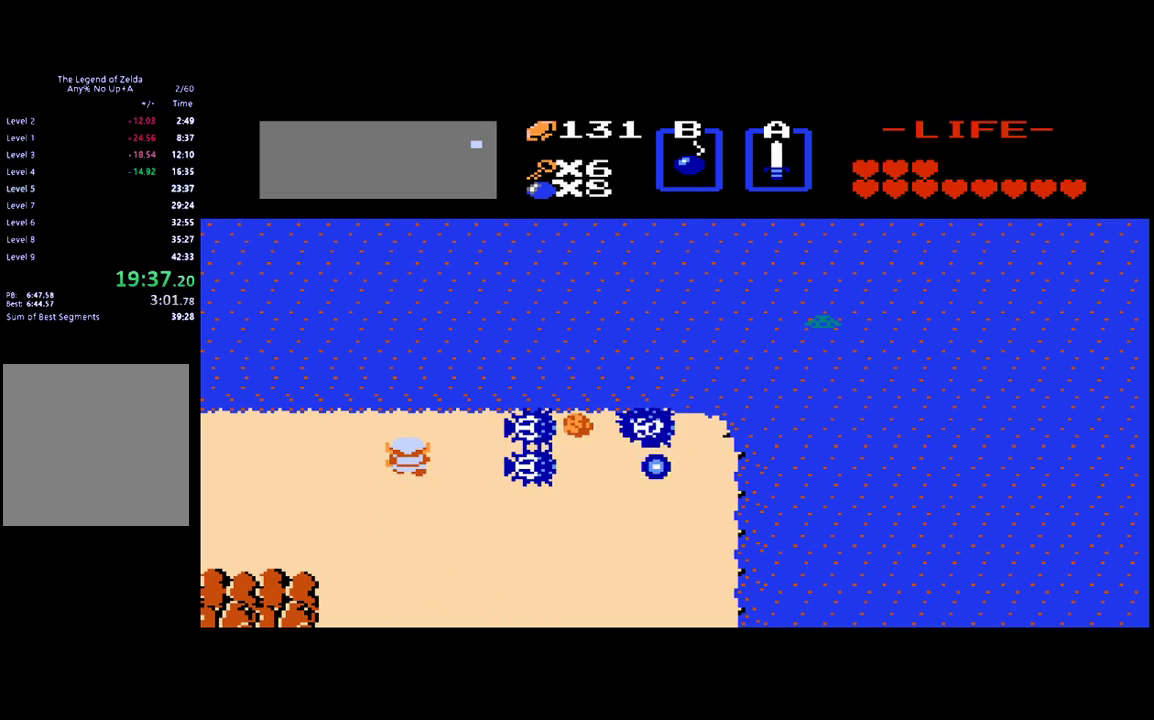
{"buttons": ["DPAD_LEFT"], "events": [[17, "DPAD_LEFT", "down"], [50, "DPAD_UP", "up"]]}
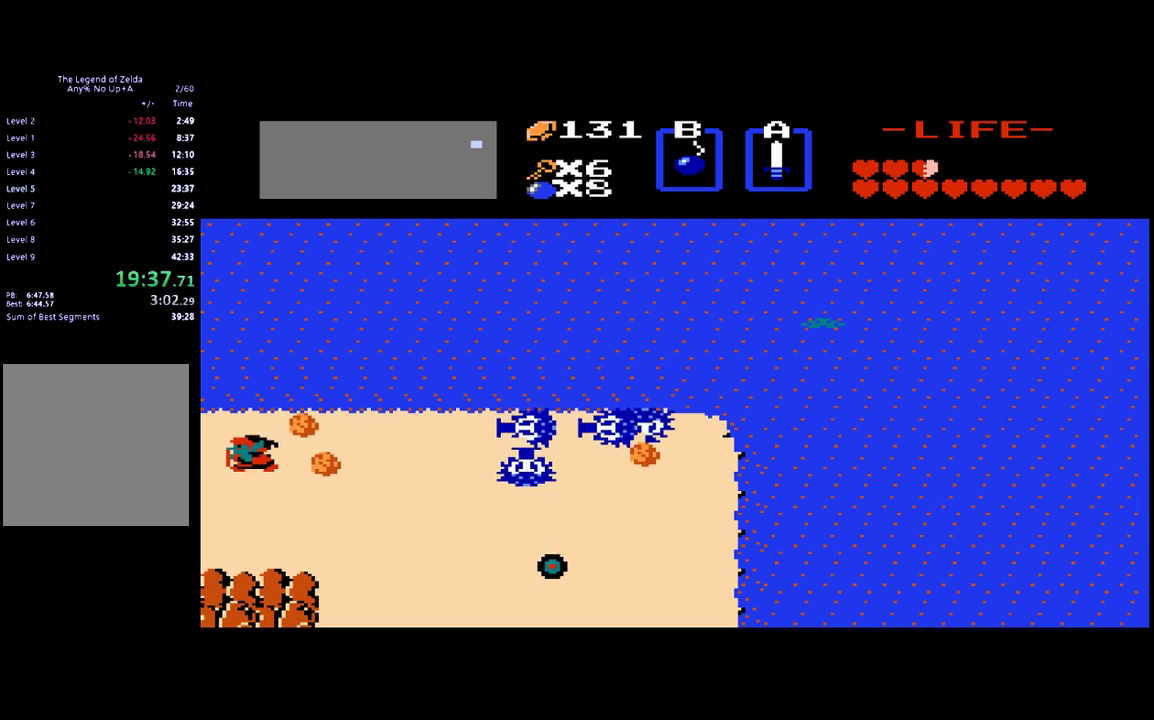
{"buttons": [], "events": [[483, "DPAD_LEFT", "up"]]}
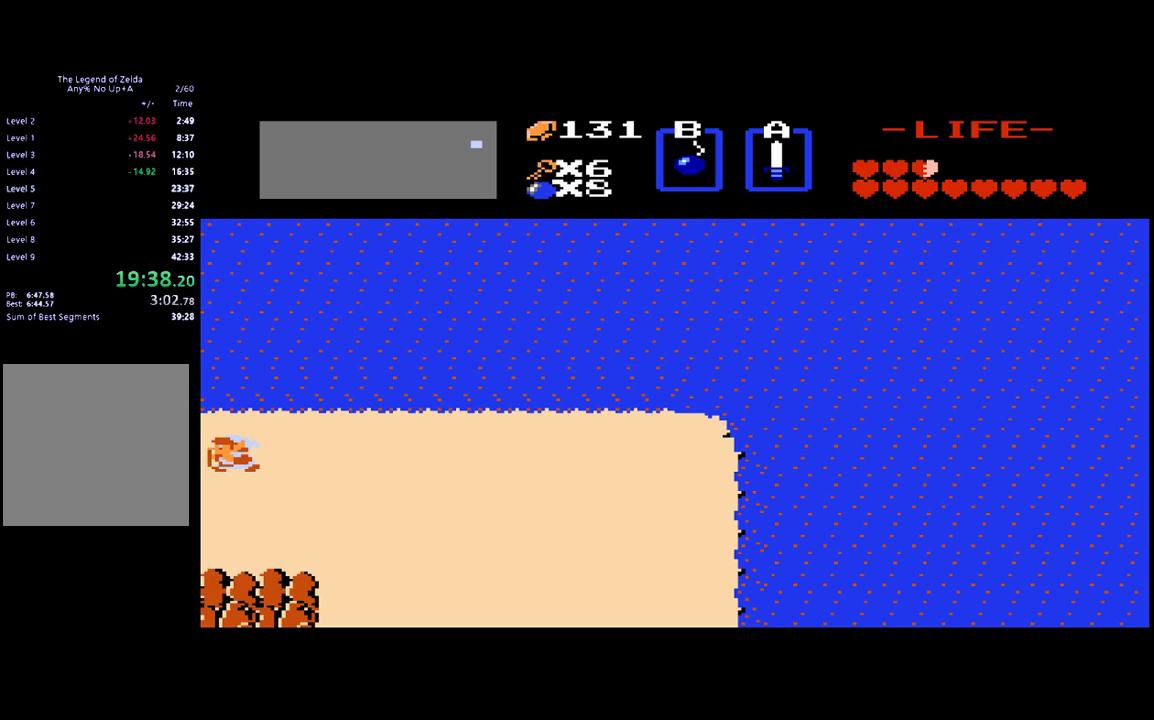
{"buttons": [], "events": []}
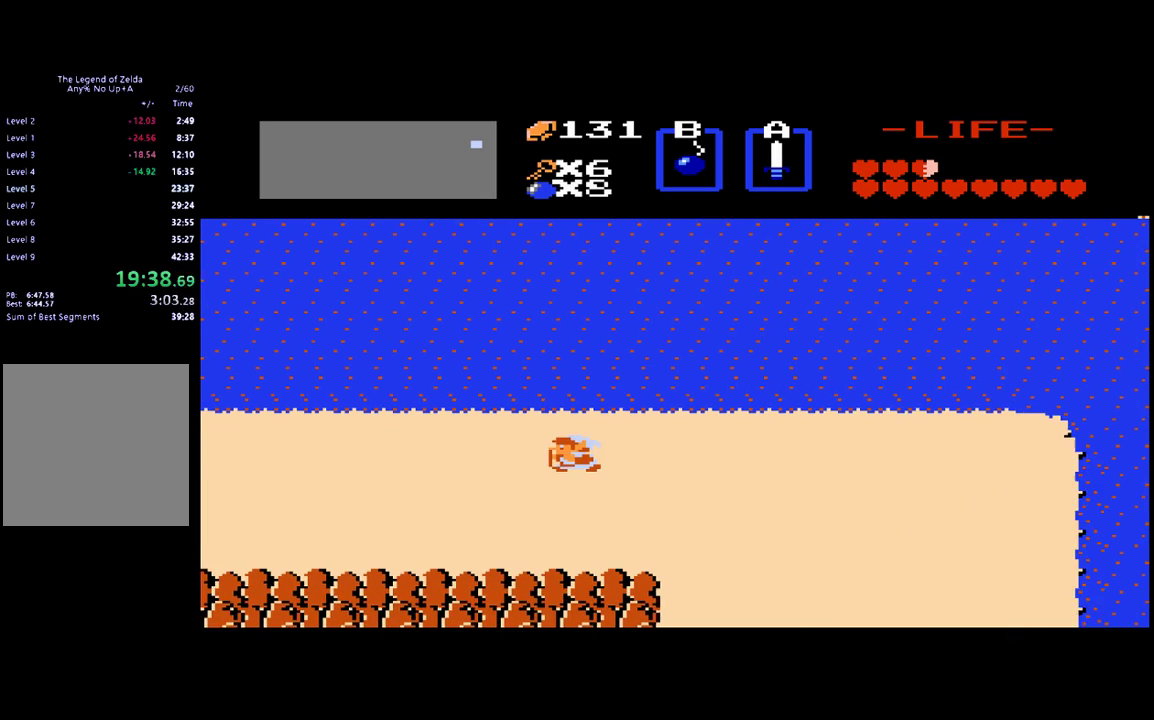
{"buttons": ["DPAD_LEFT"], "events": [[67, "DPAD_LEFT", "down"]]}
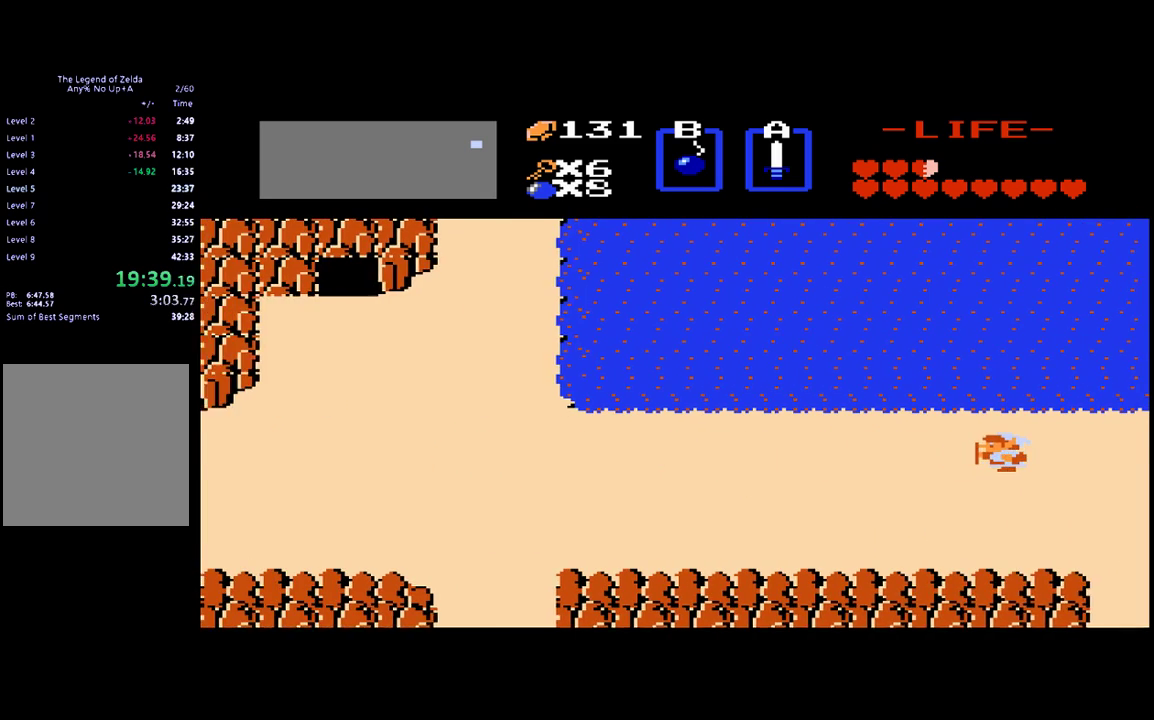
{"buttons": ["DPAD_LEFT"], "events": []}